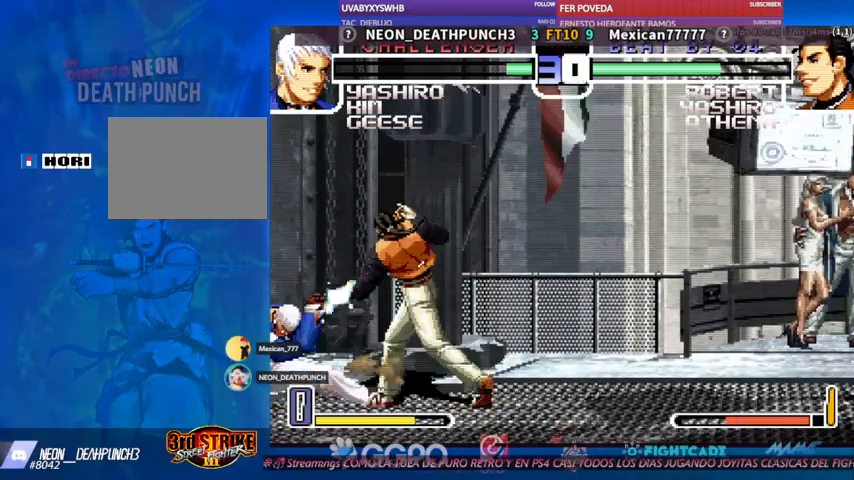
Gameplay with a controller (arcade stick); each line is a JSON object with the inputs held at the frame after it (dt_ms = milliseconds from this image to that frame). "events" lists button and stick changes between this image and that frame as [ms after this image, input, new state], when the widget could be followed in between. Not read: L3 R3.
{"dt_ms": 500, "buttons": [], "left_stick": "down-left", "events": []}
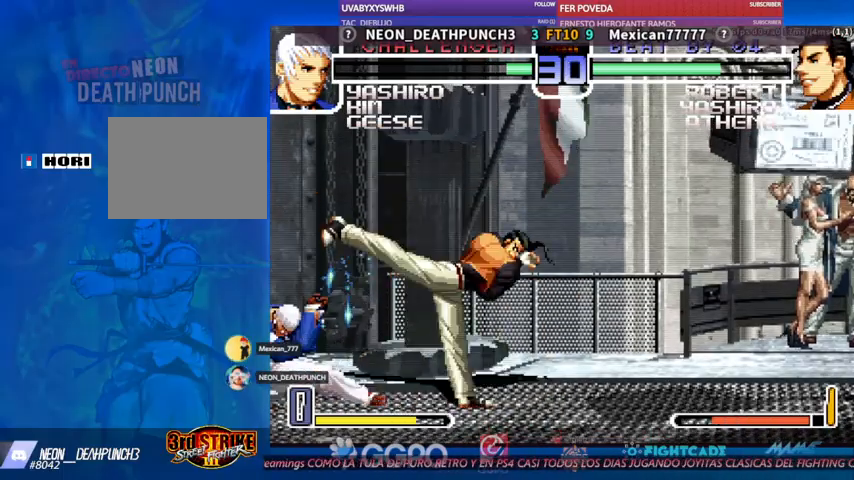
{"dt_ms": 500, "buttons": [], "left_stick": "center", "events": [[267, "R1", "down"], [267, "left_stick", "center"], [300, "R1", "up"], [333, "R1", "down"], [400, "R1", "up"]]}
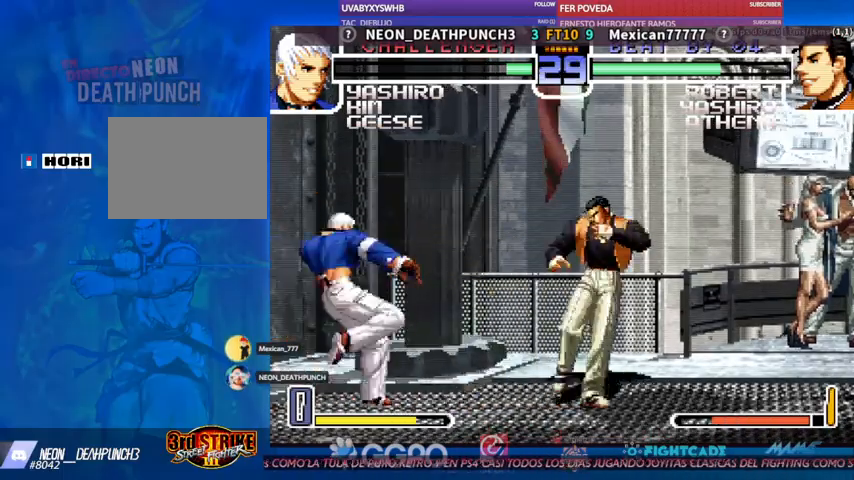
{"dt_ms": 1000, "buttons": [], "left_stick": "center"}
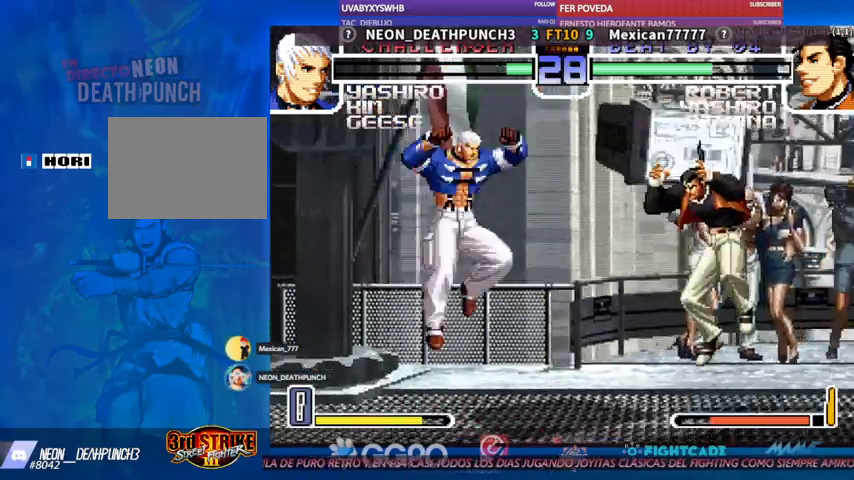
{"dt_ms": 500, "buttons": [], "left_stick": "center", "events": [[100, "R1", "down"], [100, "TRIANGLE", "down"], [133, "R1", "up"], [133, "TRIANGLE", "up"]]}
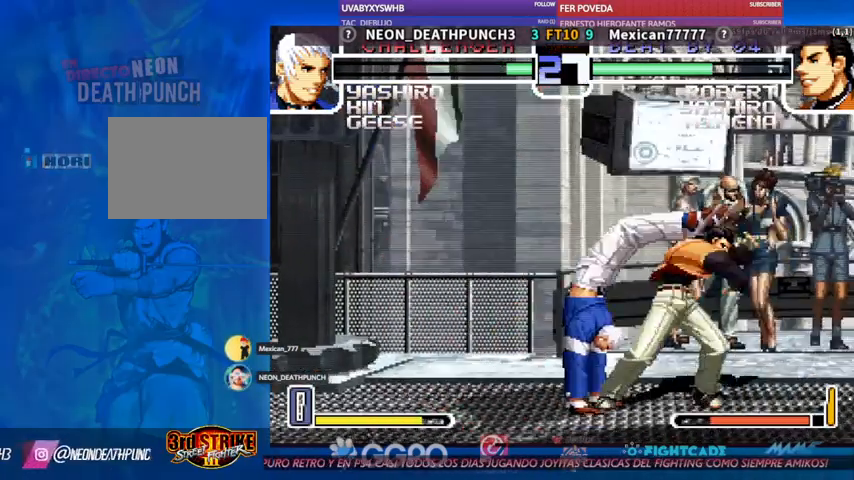
{"dt_ms": 500, "buttons": [], "left_stick": "left", "events": [[167, "R2", "down"], [233, "R2", "up"], [367, "left_stick", "left"], [400, "TRIANGLE", "down"], [467, "TRIANGLE", "up"]]}
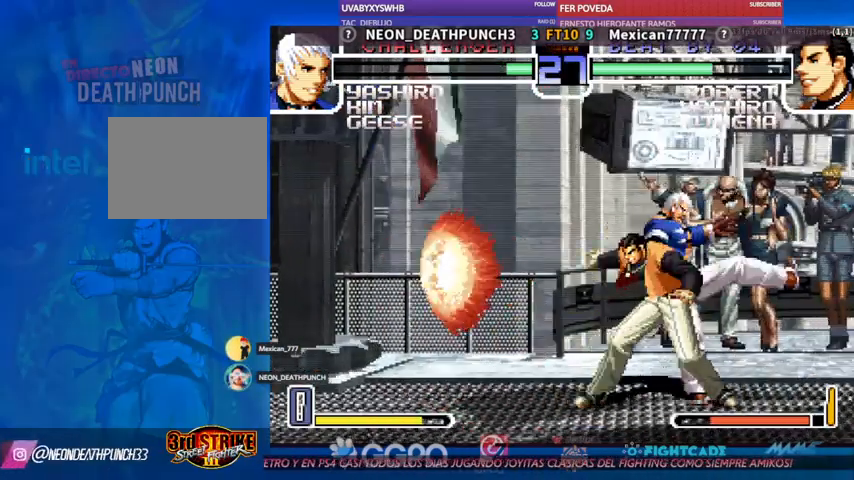
{"dt_ms": 500, "buttons": ["TRIANGLE"], "left_stick": "down-left", "events": [[100, "left_stick", "down"], [267, "TRIANGLE", "down"], [300, "TRIANGLE", "up"], [300, "left_stick", "down-left"], [367, "TRIANGLE", "down"], [433, "TRIANGLE", "up"], [500, "TRIANGLE", "down"]]}
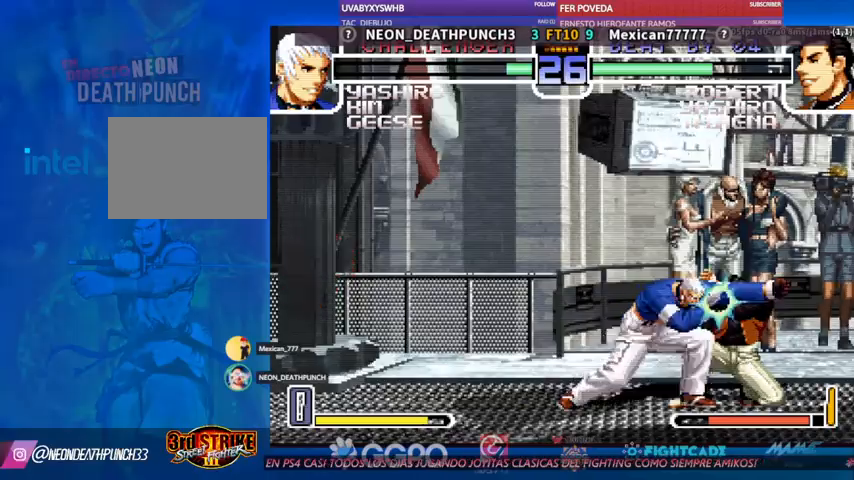
{"dt_ms": 500, "buttons": [], "left_stick": "down", "events": [[33, "TRIANGLE", "up"], [133, "TRIANGLE", "down"], [167, "TRIANGLE", "up"], [267, "TRIANGLE", "down"], [300, "TRIANGLE", "up"], [433, "left_stick", "down"]]}
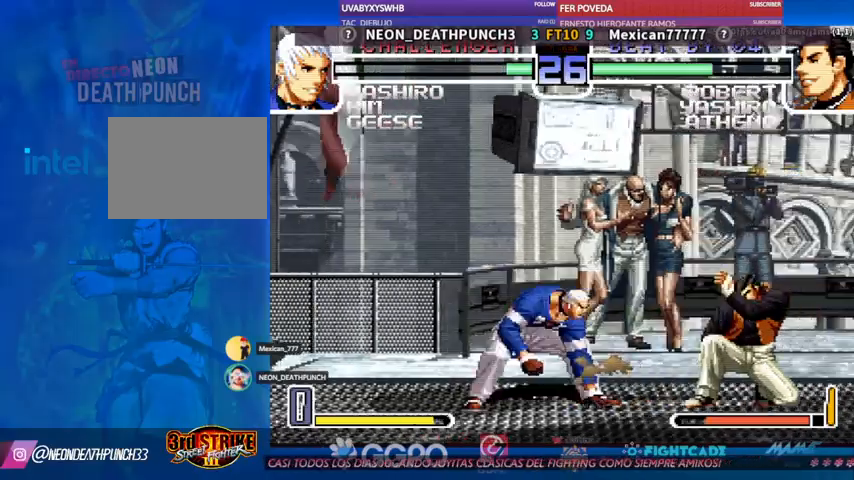
{"dt_ms": 500, "buttons": [], "left_stick": "center", "events": [[67, "left_stick", "up"], [133, "CIRCLE", "down"], [133, "left_stick", "center"], [167, "CIRCLE", "up"]]}
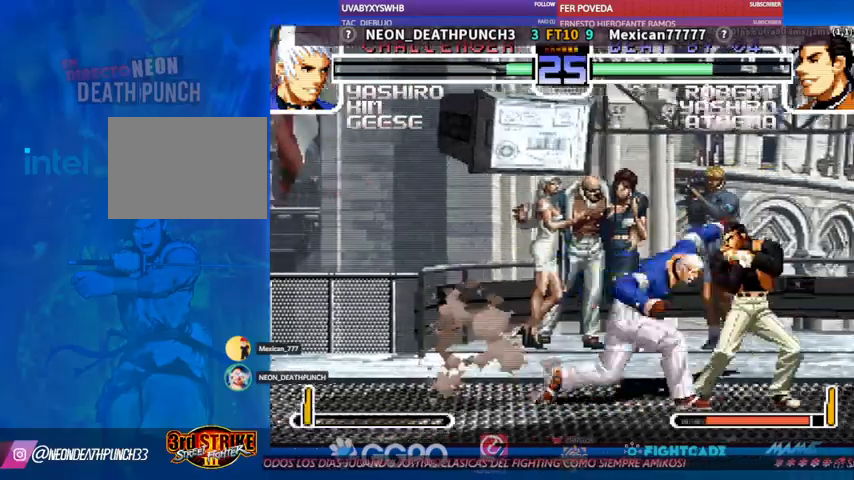
{"dt_ms": 500, "buttons": [], "left_stick": "down-left", "events": [[300, "left_stick", "left"], [500, "left_stick", "down-left"]]}
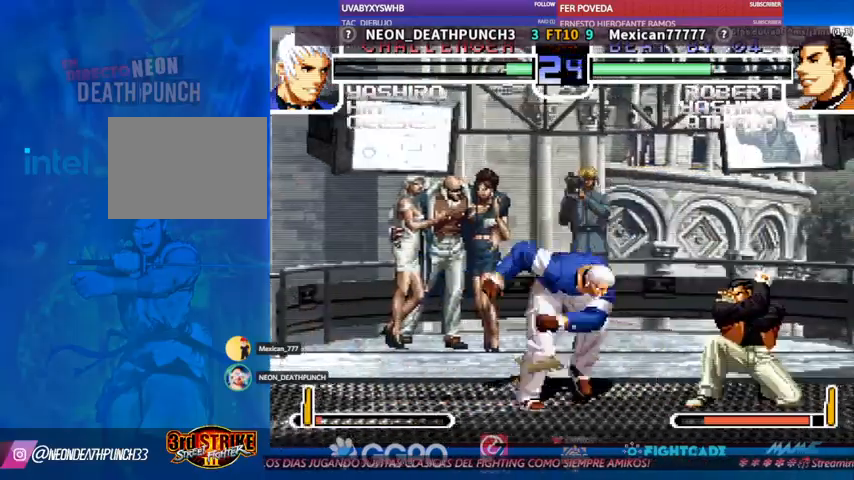
{"dt_ms": 500, "buttons": [], "left_stick": "down-left", "events": []}
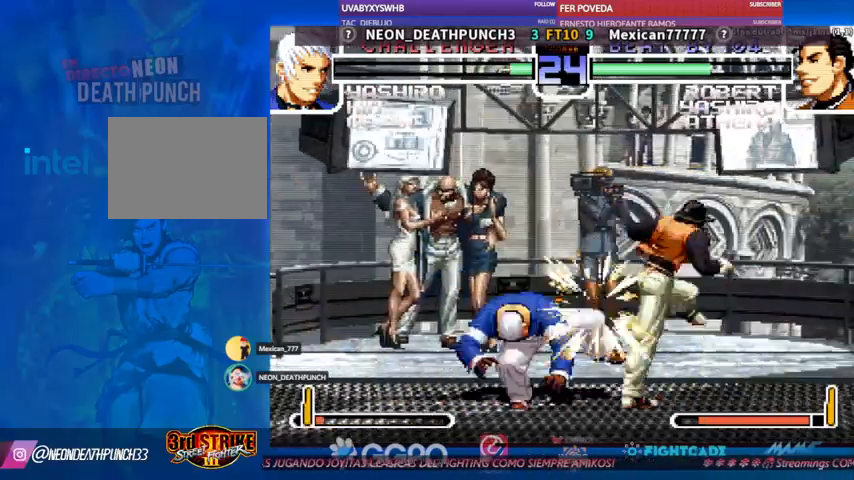
{"dt_ms": 500, "buttons": [], "left_stick": "center", "events": [[500, "left_stick", "center"]]}
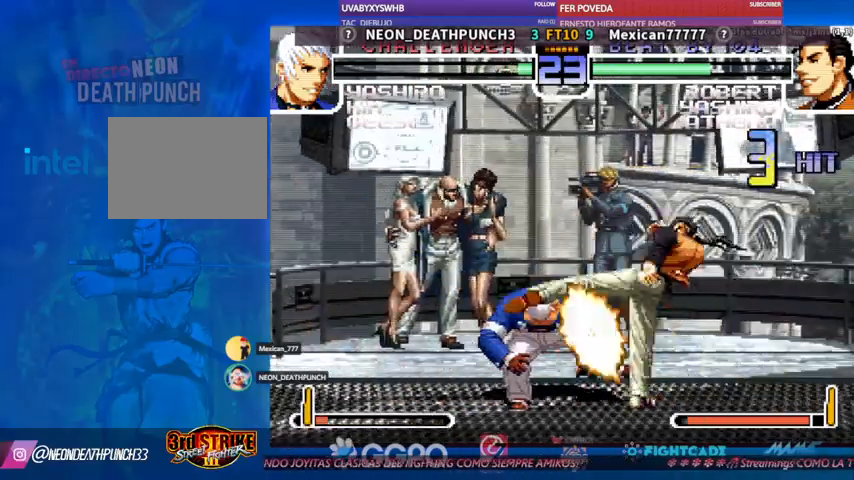
{"dt_ms": 500, "buttons": [], "left_stick": "center", "events": []}
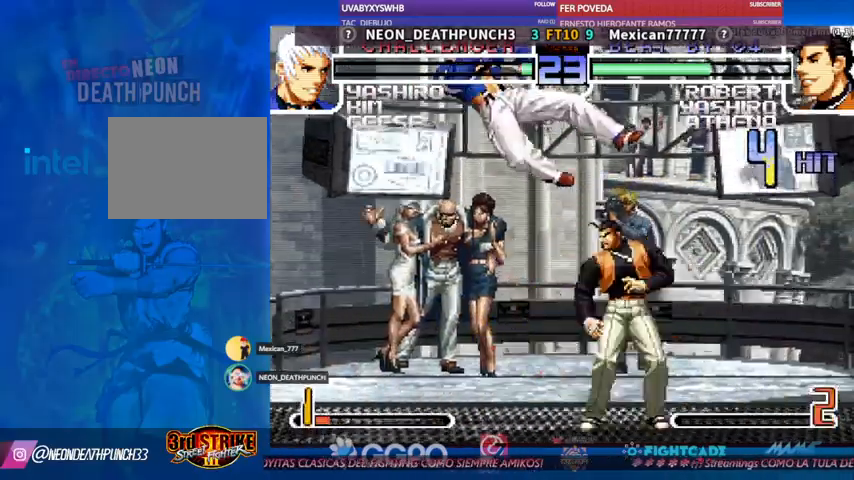
{"dt_ms": 500, "buttons": [], "left_stick": "center", "events": []}